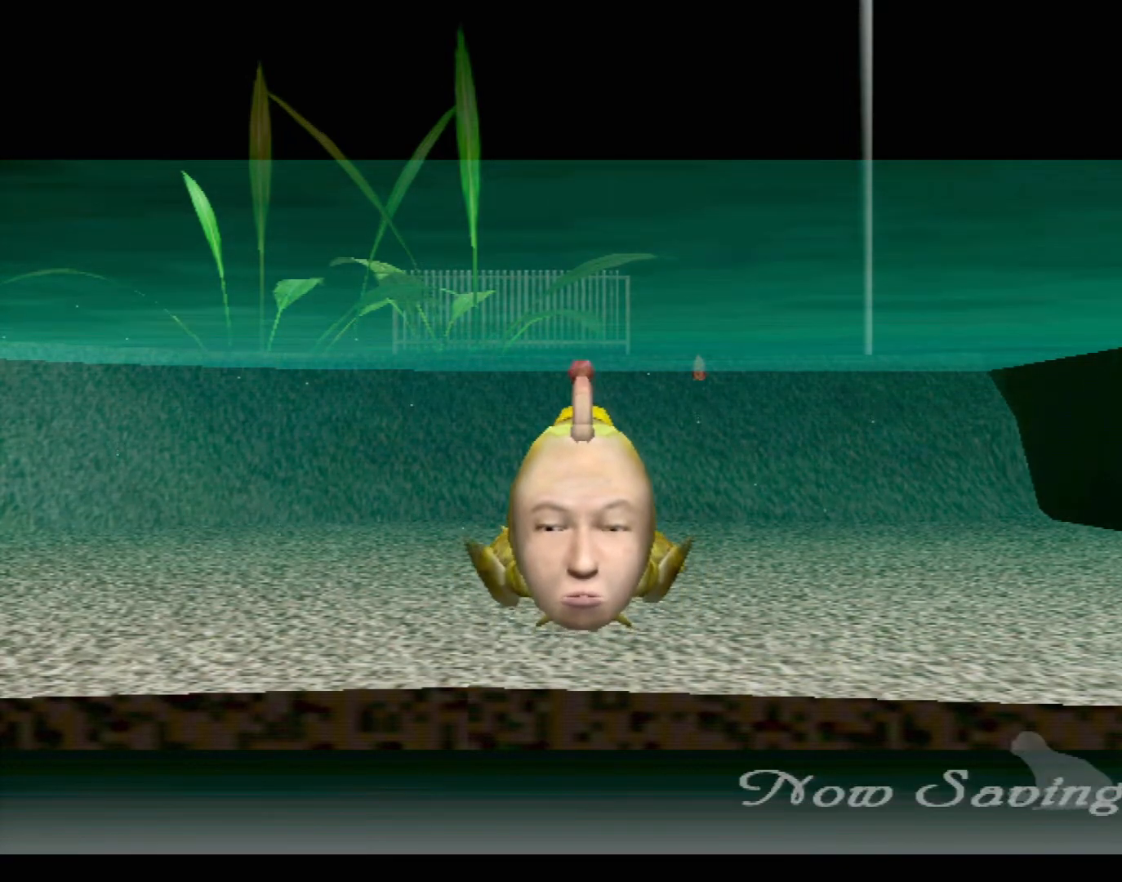
Gameplay with a controller (Xbox layout); each line is a JSON object with the inputs held at the frame after it. "events" lists button and stick changes between this image and that frame as [ms after this image, input, new state], when the widget could be followed in between. Not read: L1 L2 L3 R1 R3 SELECT right_stick.
{"buttons": ["A"], "left_stick": "center", "events": [[300, "A", "down"]]}
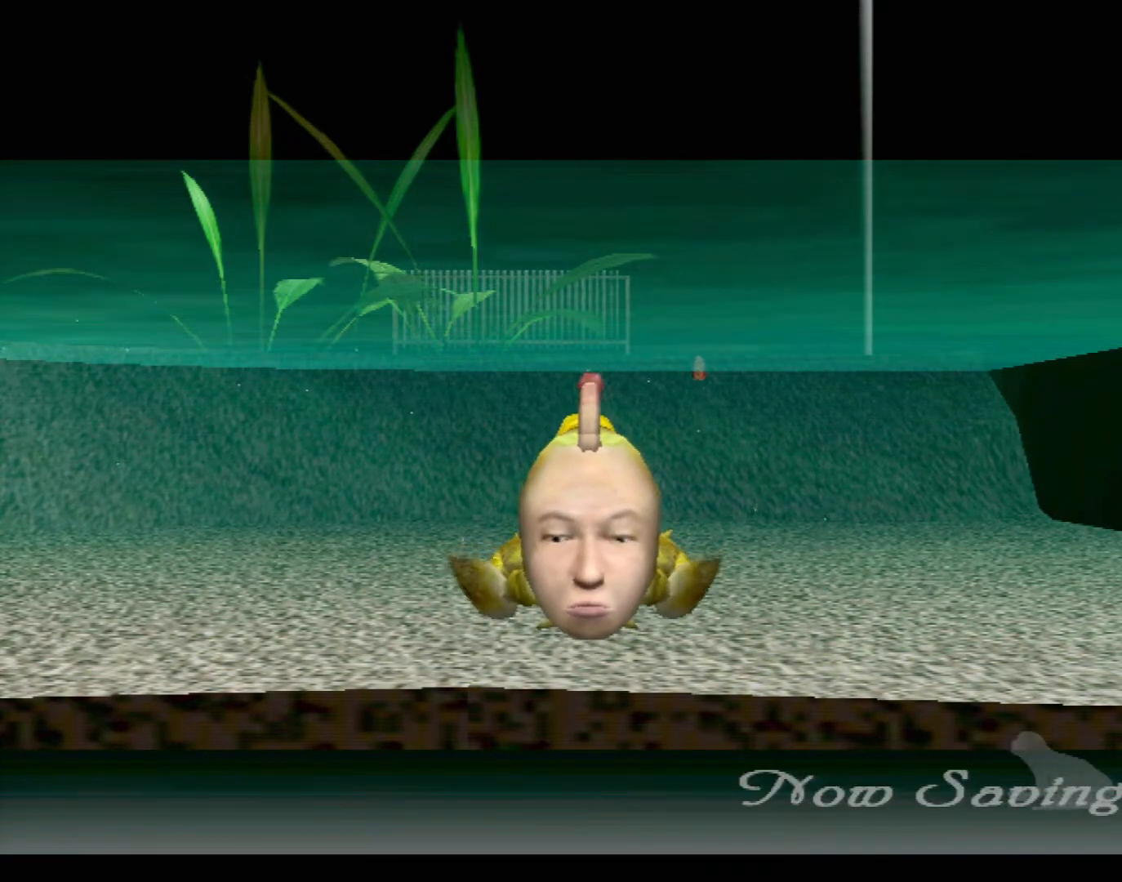
{"buttons": ["A"], "left_stick": "center", "events": []}
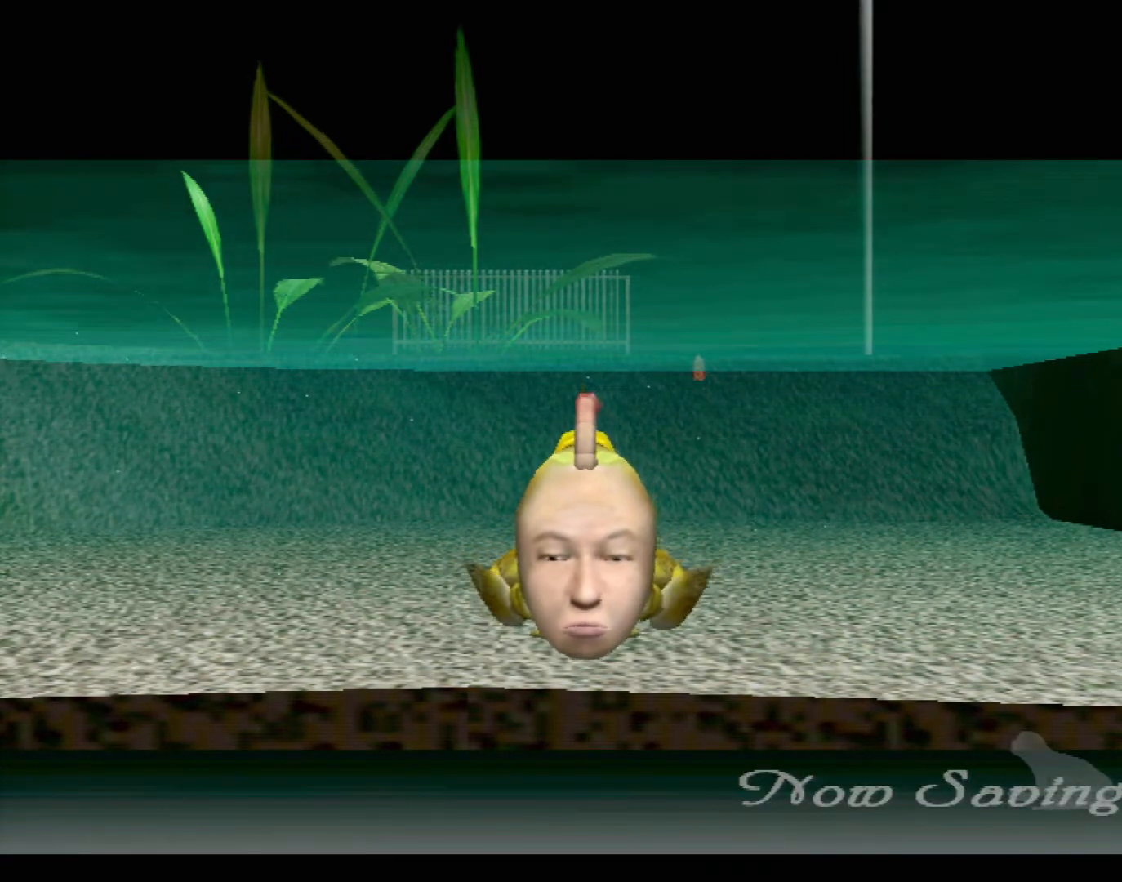
{"buttons": ["A"], "left_stick": "center", "events": []}
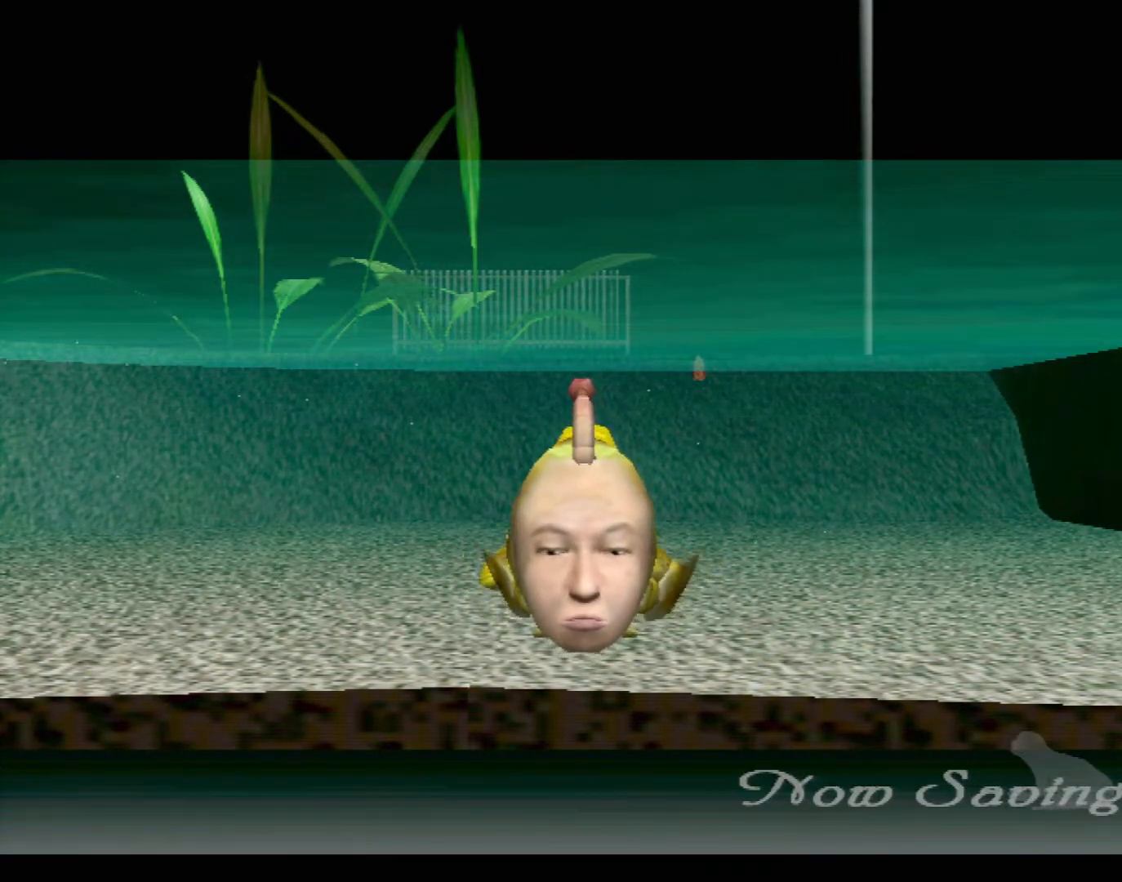
{"buttons": ["A"], "left_stick": "center", "events": []}
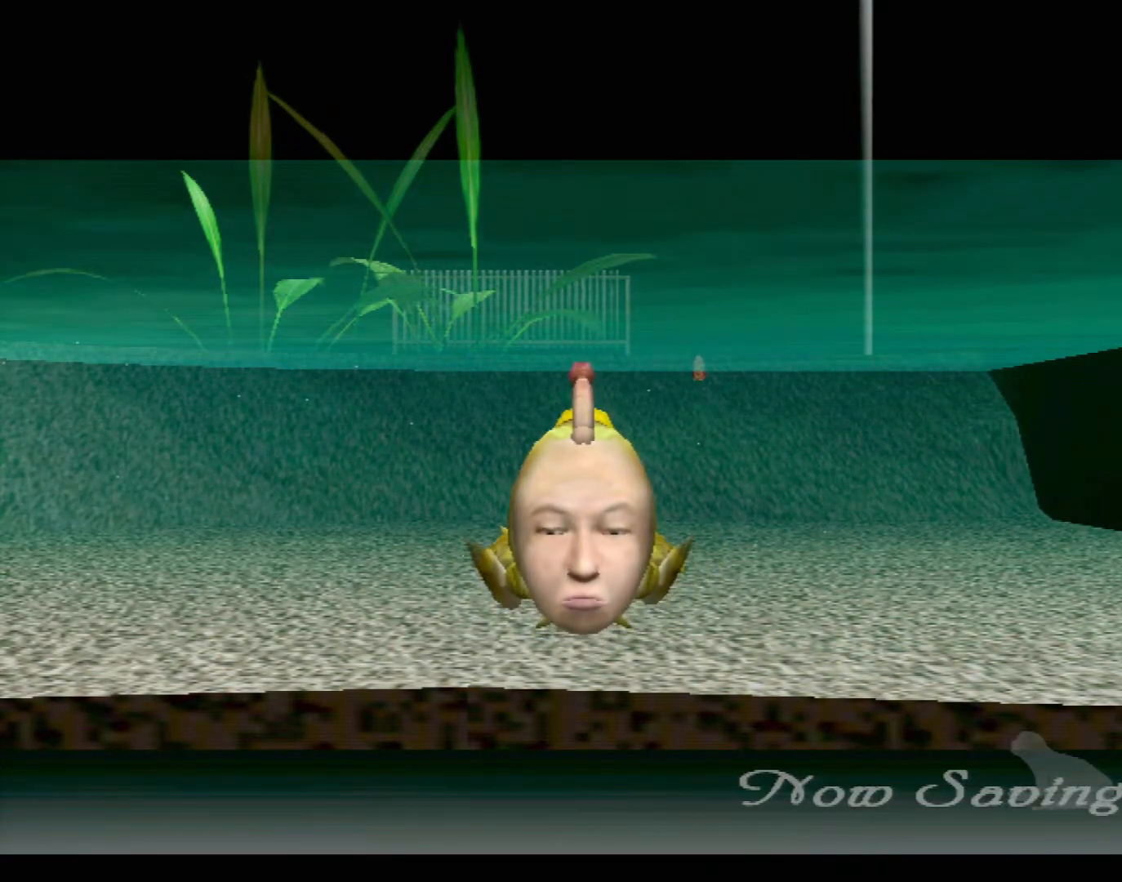
{"buttons": ["A"], "left_stick": "center", "events": []}
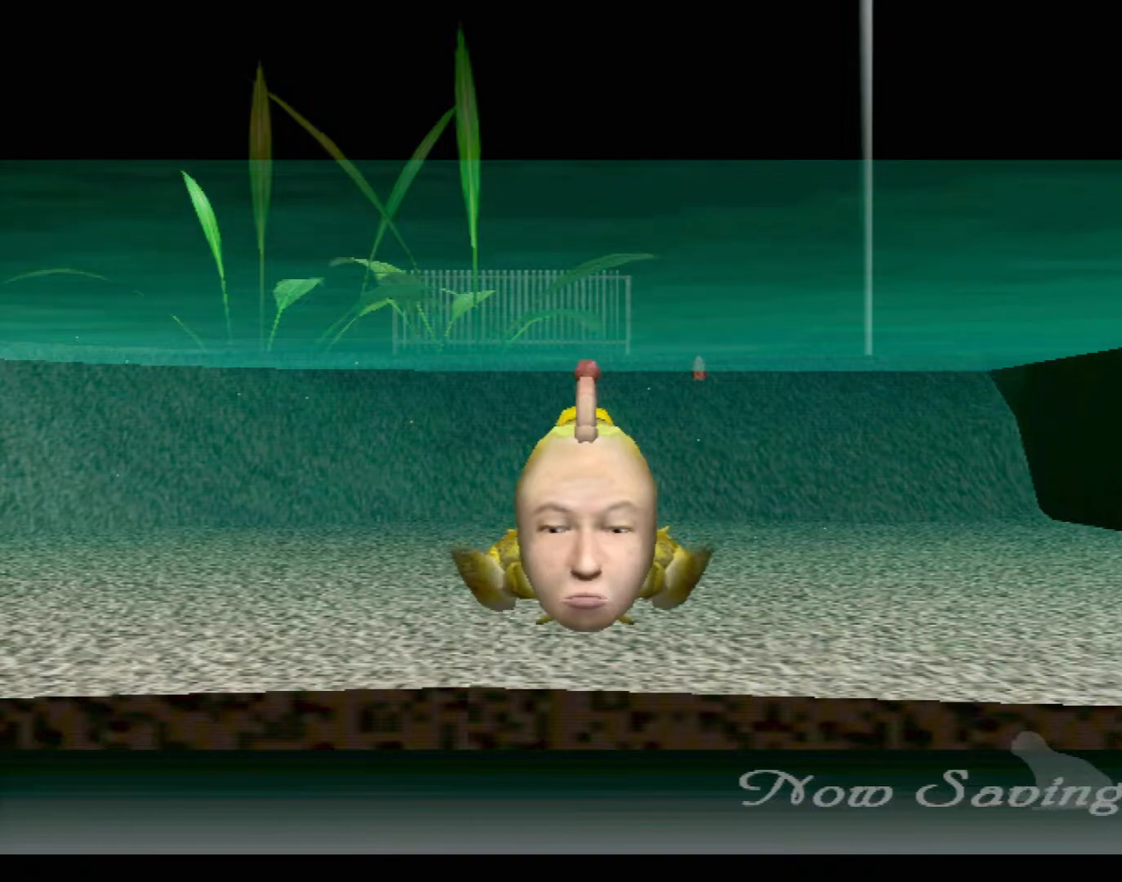
{"buttons": [], "left_stick": "center", "events": [[400, "A", "up"]]}
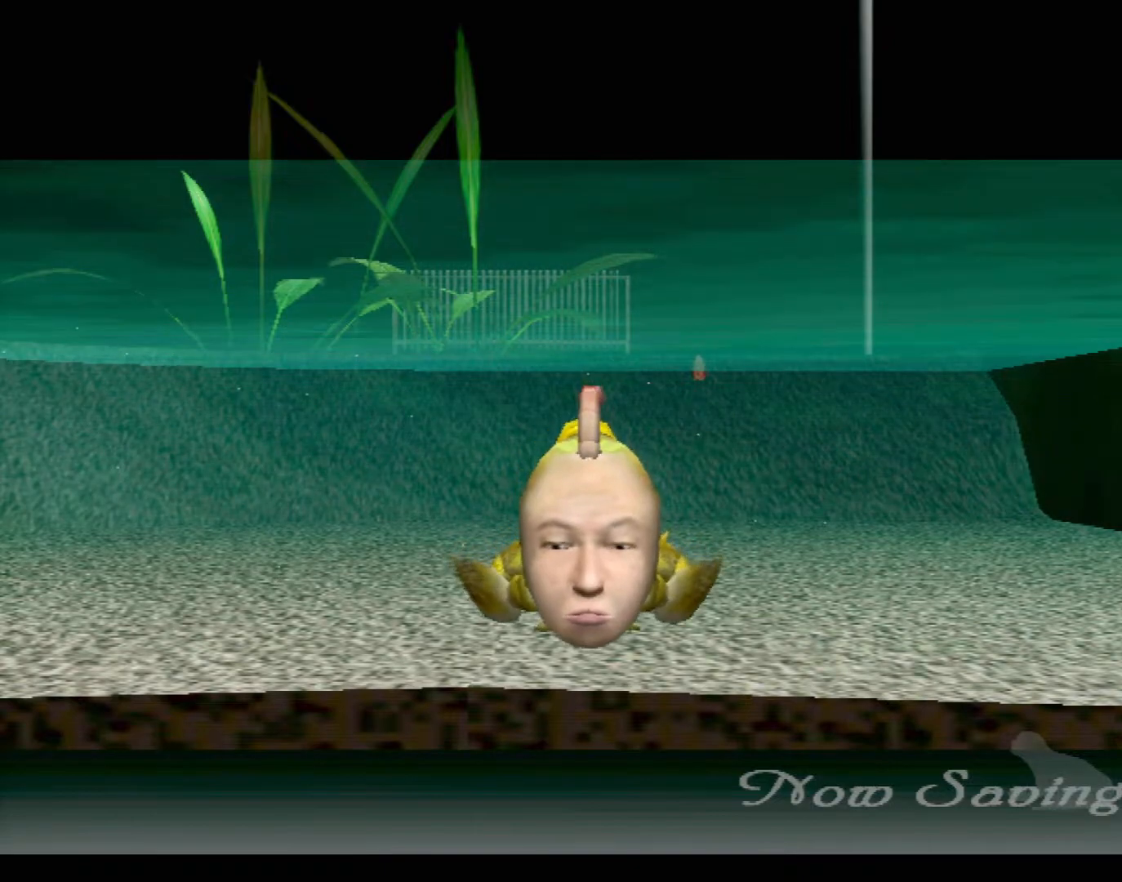
{"buttons": ["A"], "left_stick": "center", "events": [[333, "A", "down"]]}
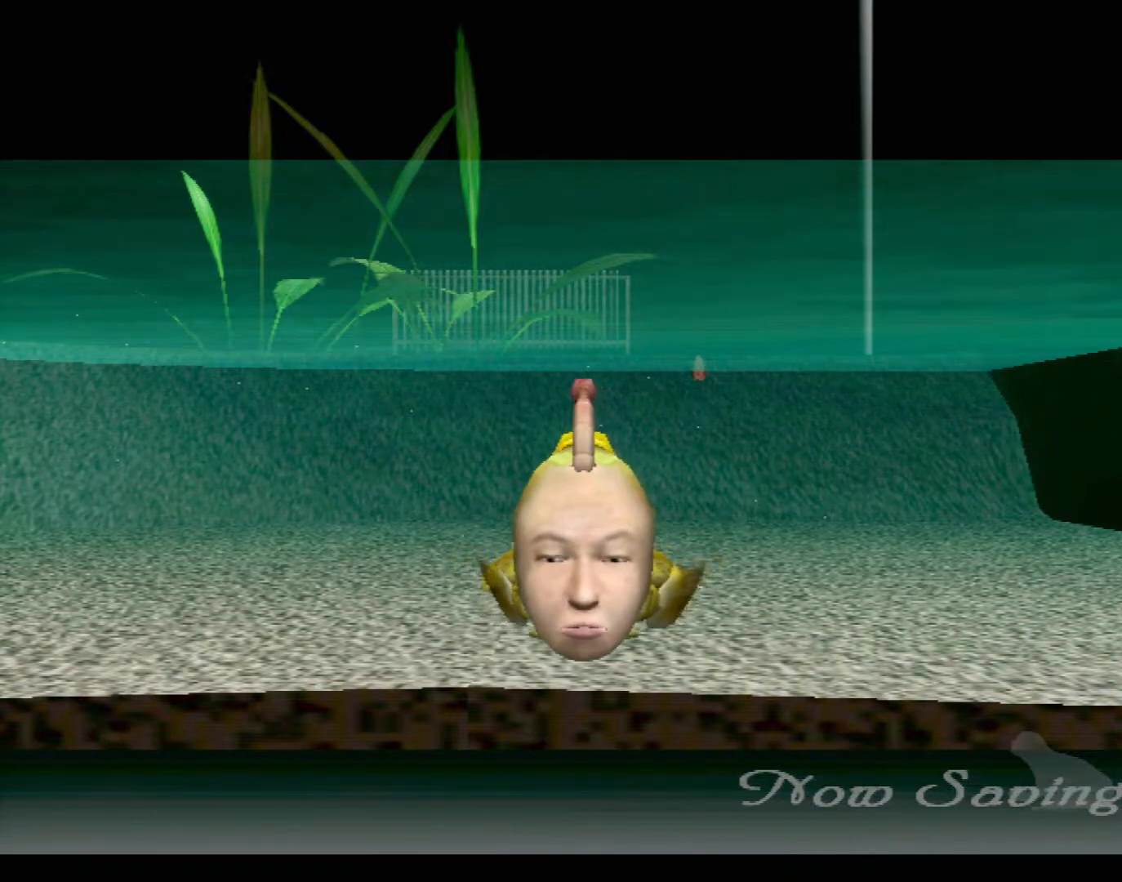
{"buttons": ["A"], "left_stick": "center", "events": []}
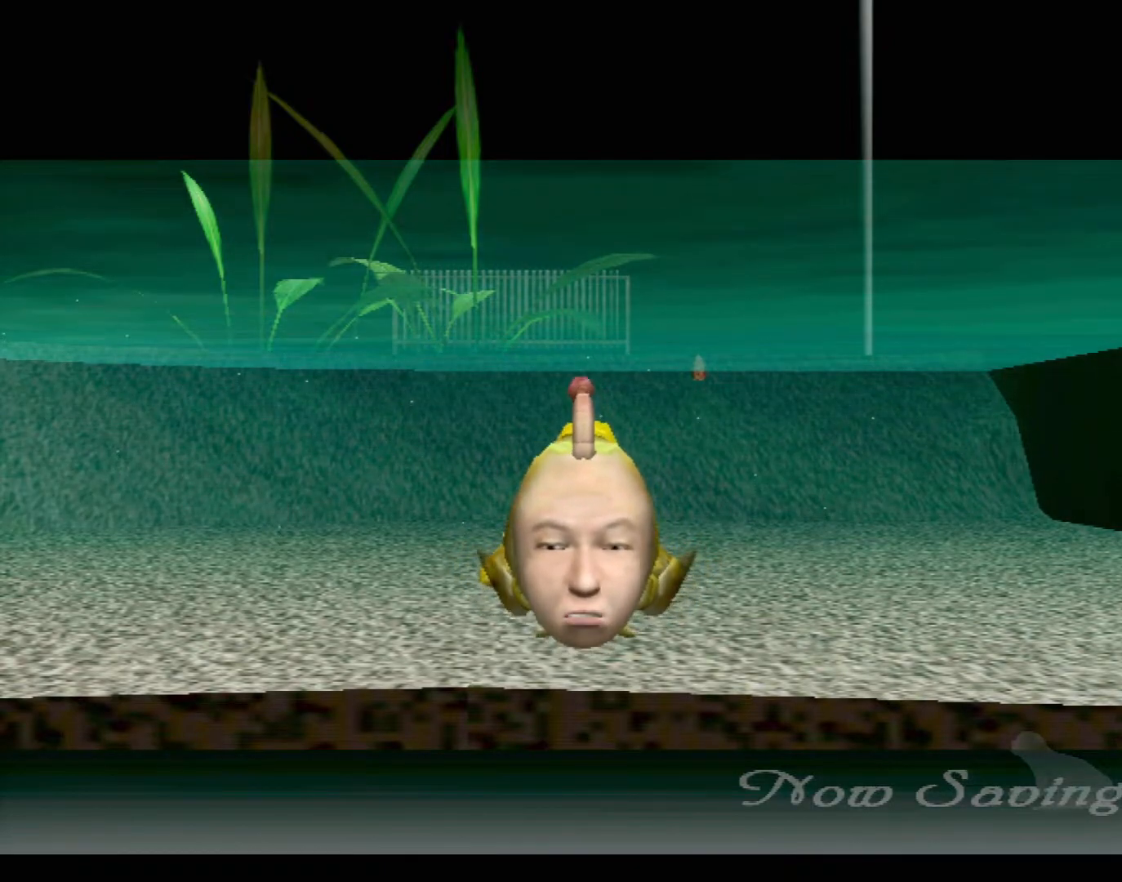
{"buttons": ["A"], "left_stick": "center", "events": []}
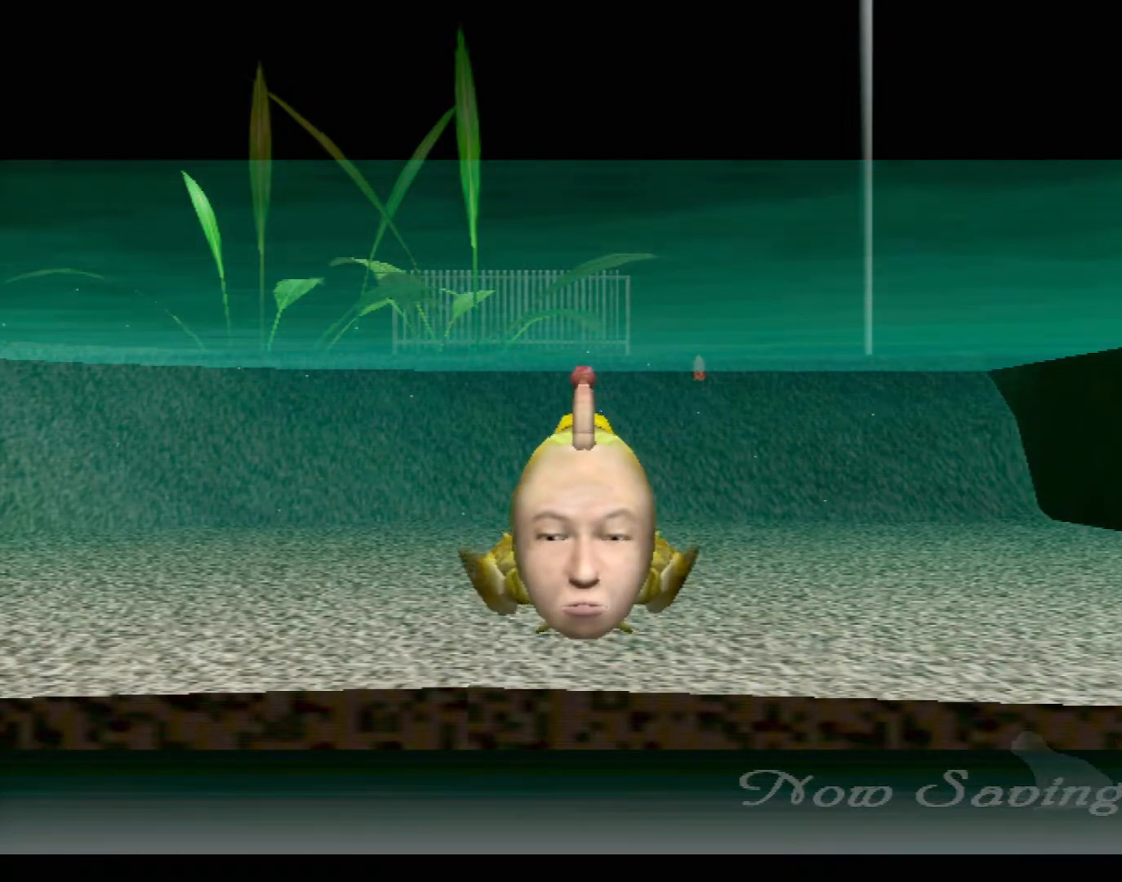
{"buttons": ["A"], "left_stick": "center", "events": []}
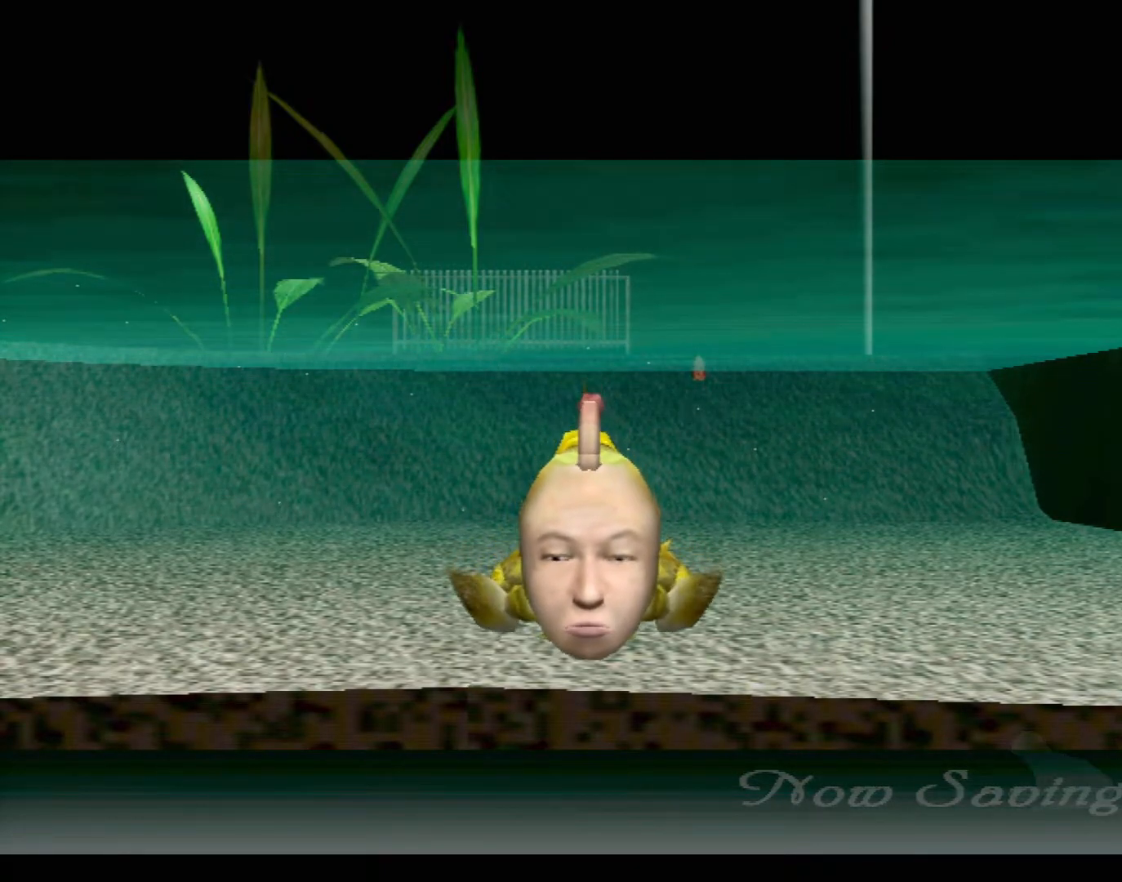
{"buttons": ["A"], "left_stick": "center", "events": []}
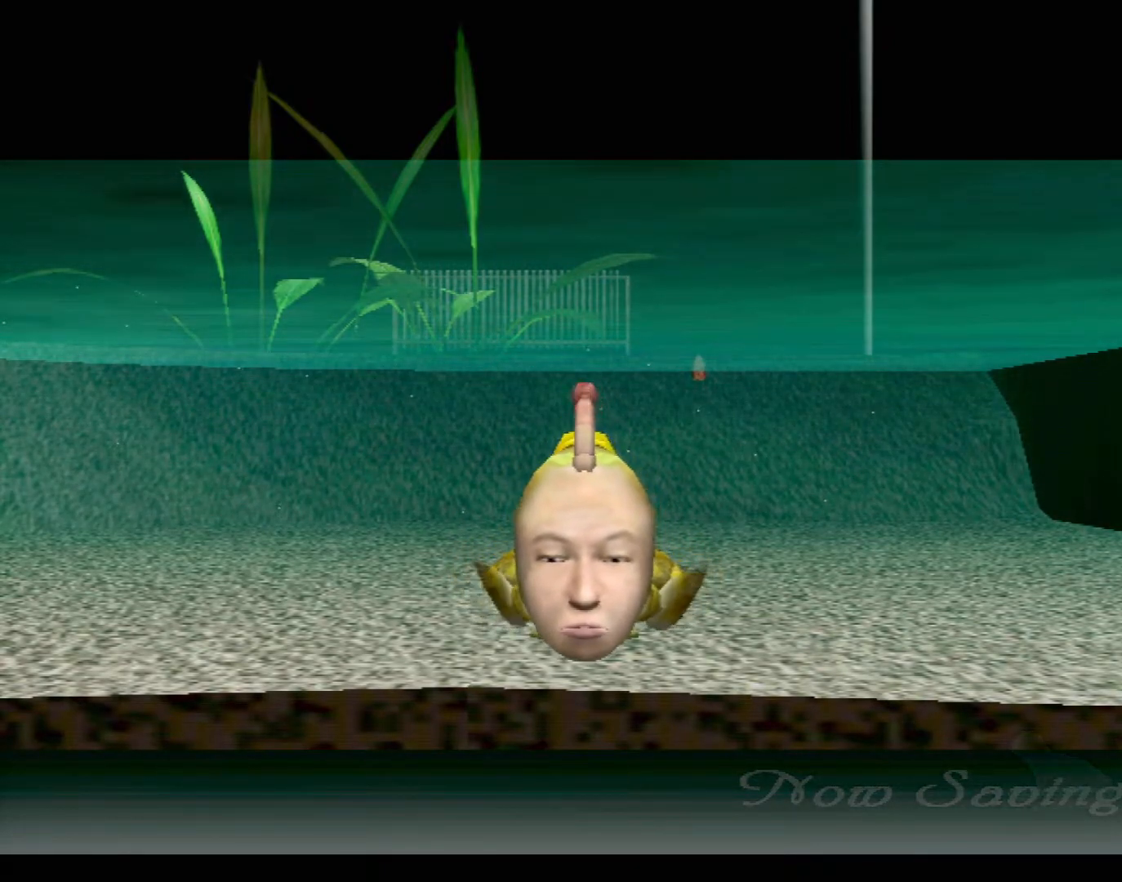
{"buttons": ["A"], "left_stick": "center", "events": []}
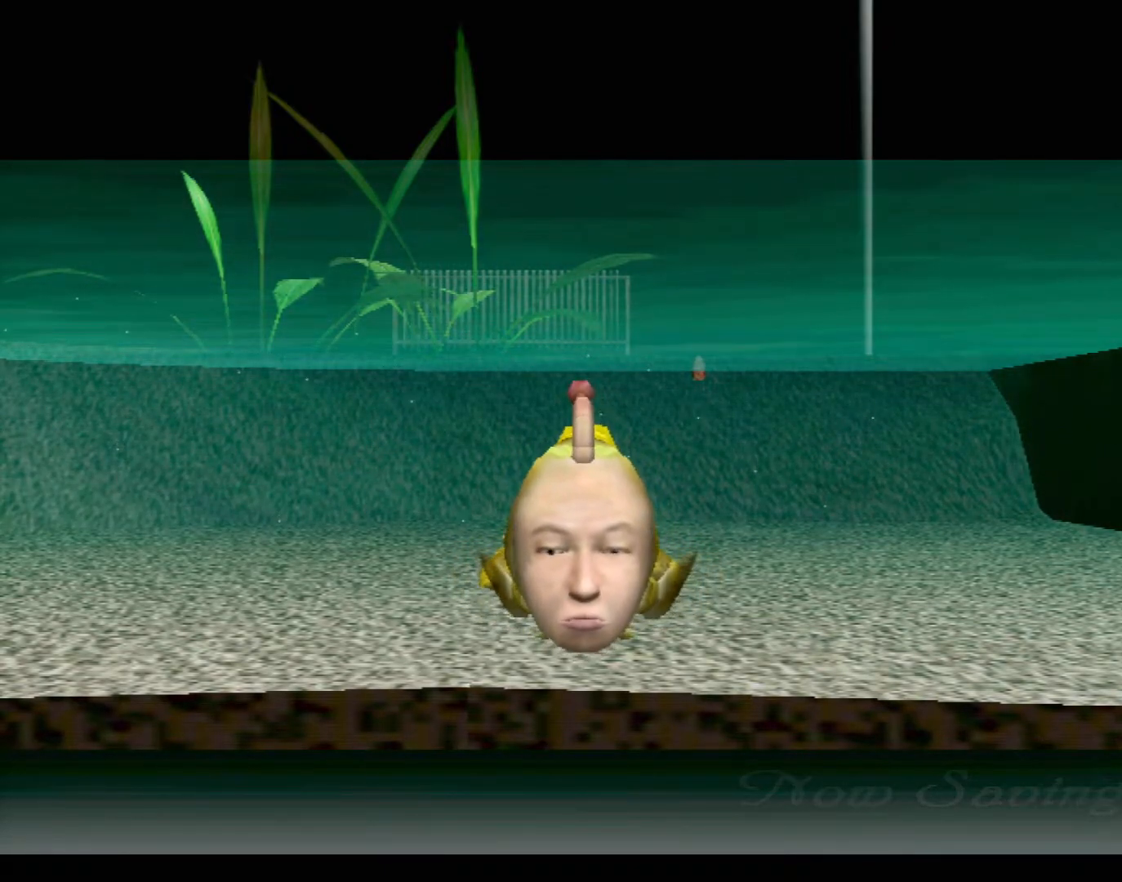
{"buttons": ["A"], "left_stick": "center", "events": []}
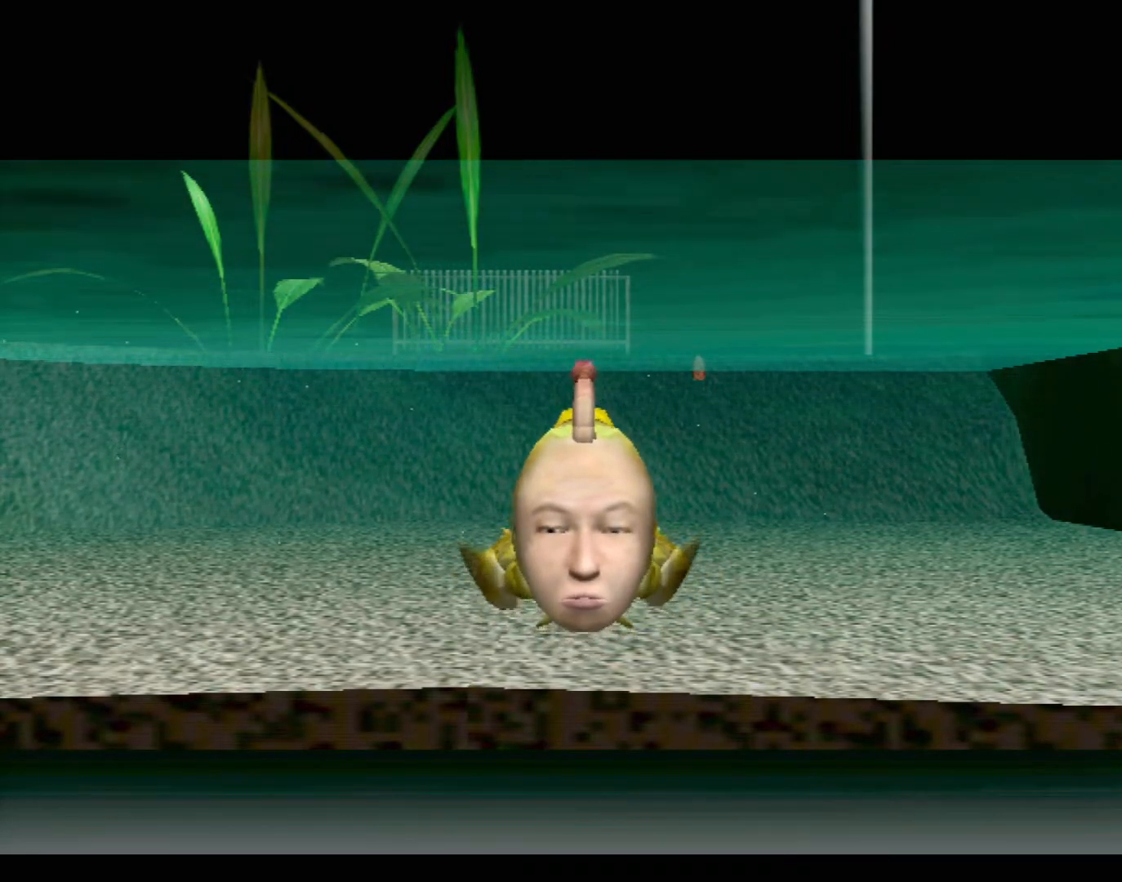
{"buttons": ["A"], "left_stick": "center", "events": []}
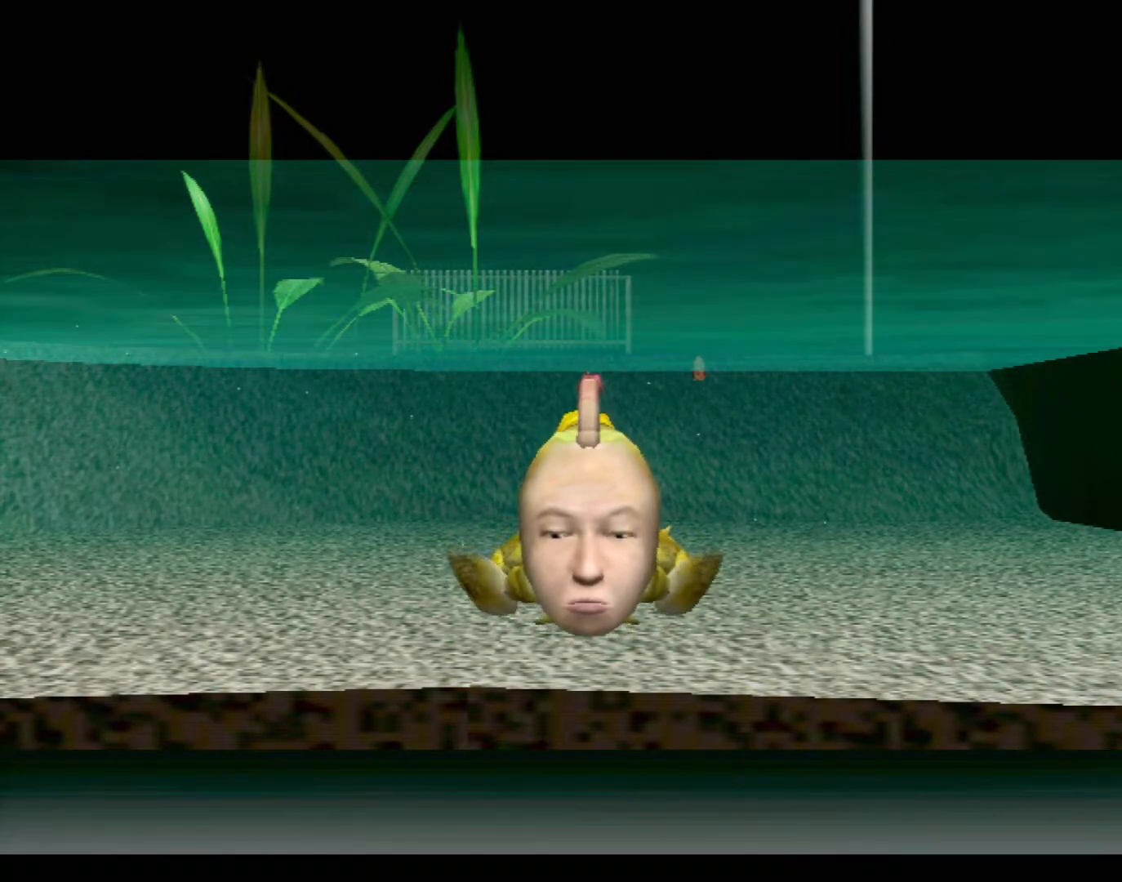
{"buttons": [], "left_stick": "center", "events": [[183, "A", "up"]]}
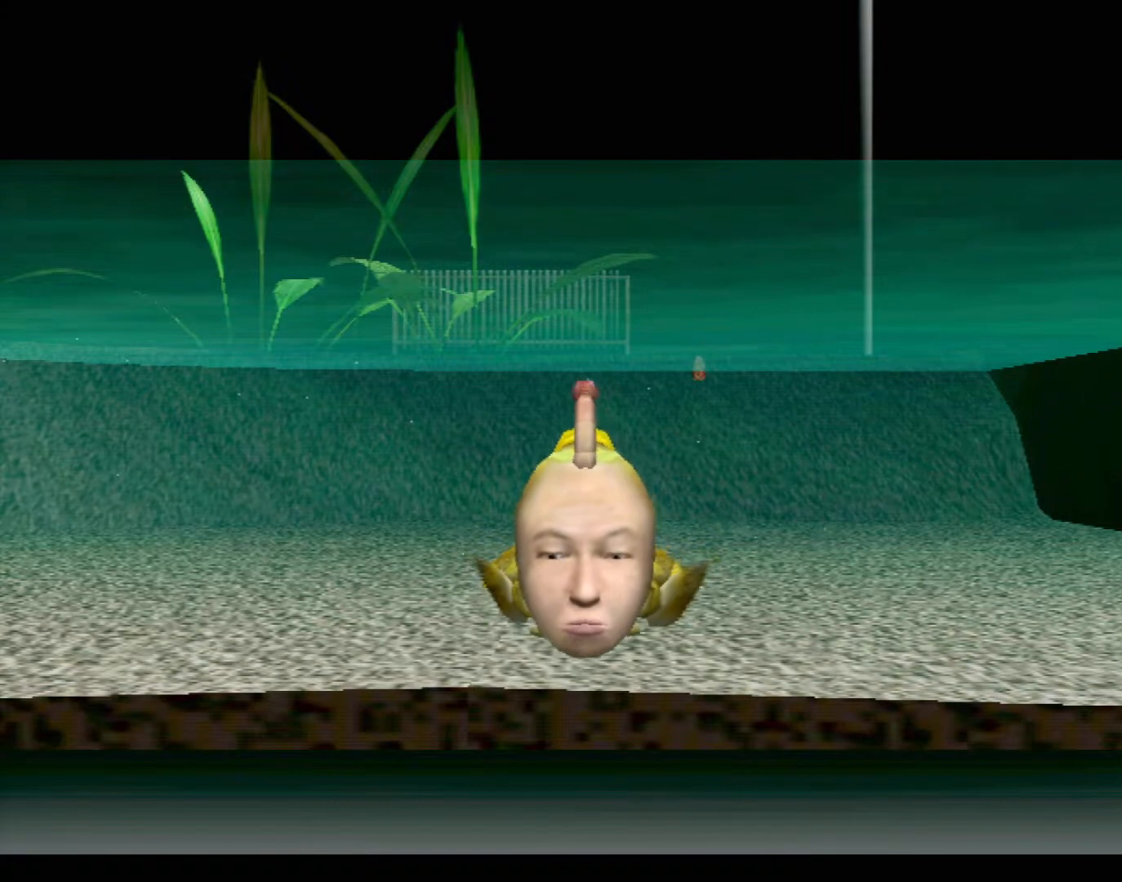
{"buttons": [], "left_stick": "center", "events": []}
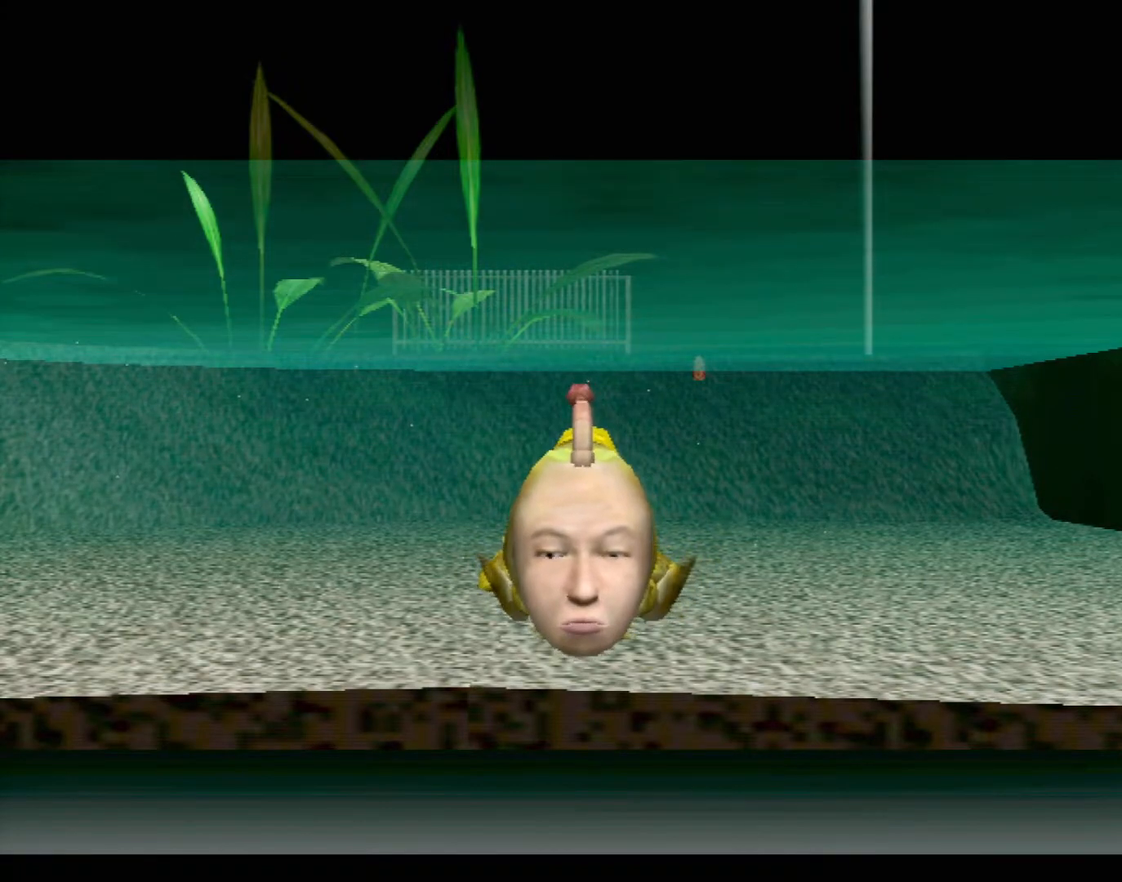
{"buttons": [], "left_stick": "center", "events": []}
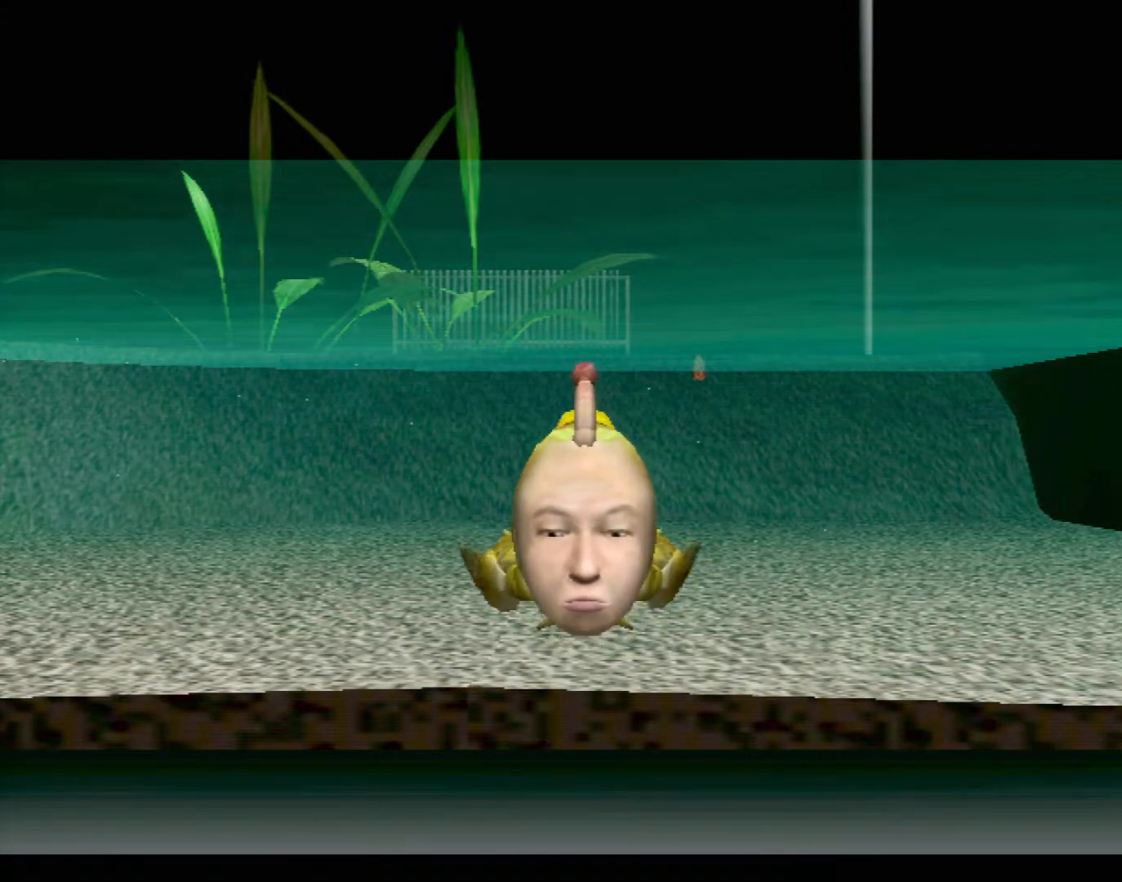
{"buttons": [], "left_stick": "center", "events": []}
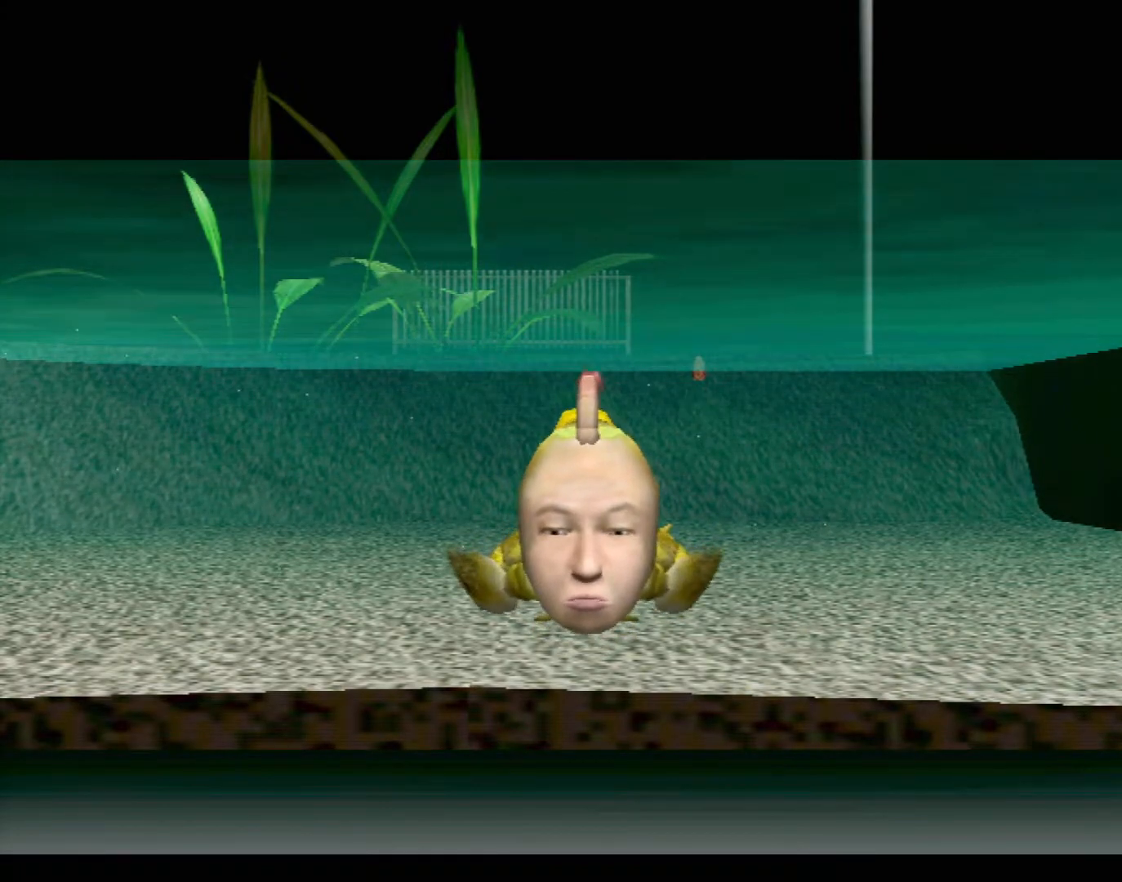
{"buttons": [], "left_stick": "center", "events": []}
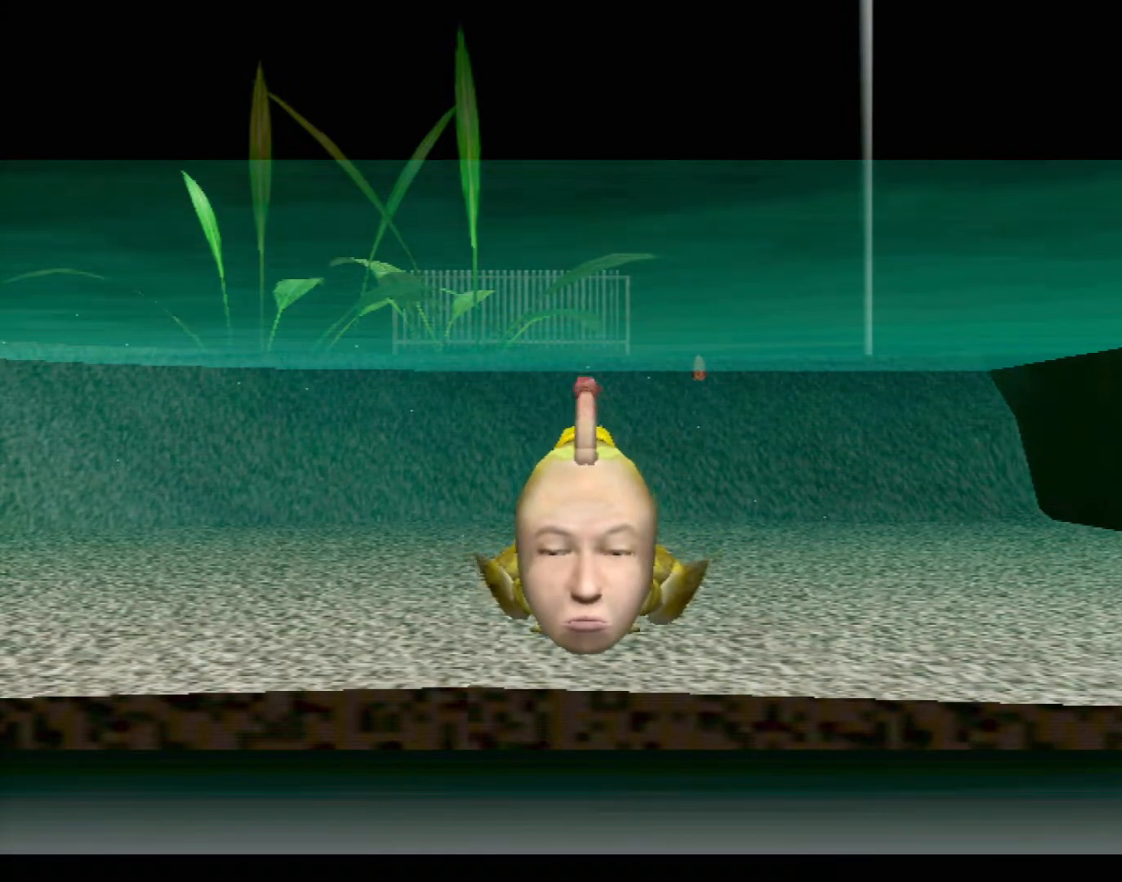
{"buttons": ["A"], "left_stick": "center", "events": [[150, "A", "down"]]}
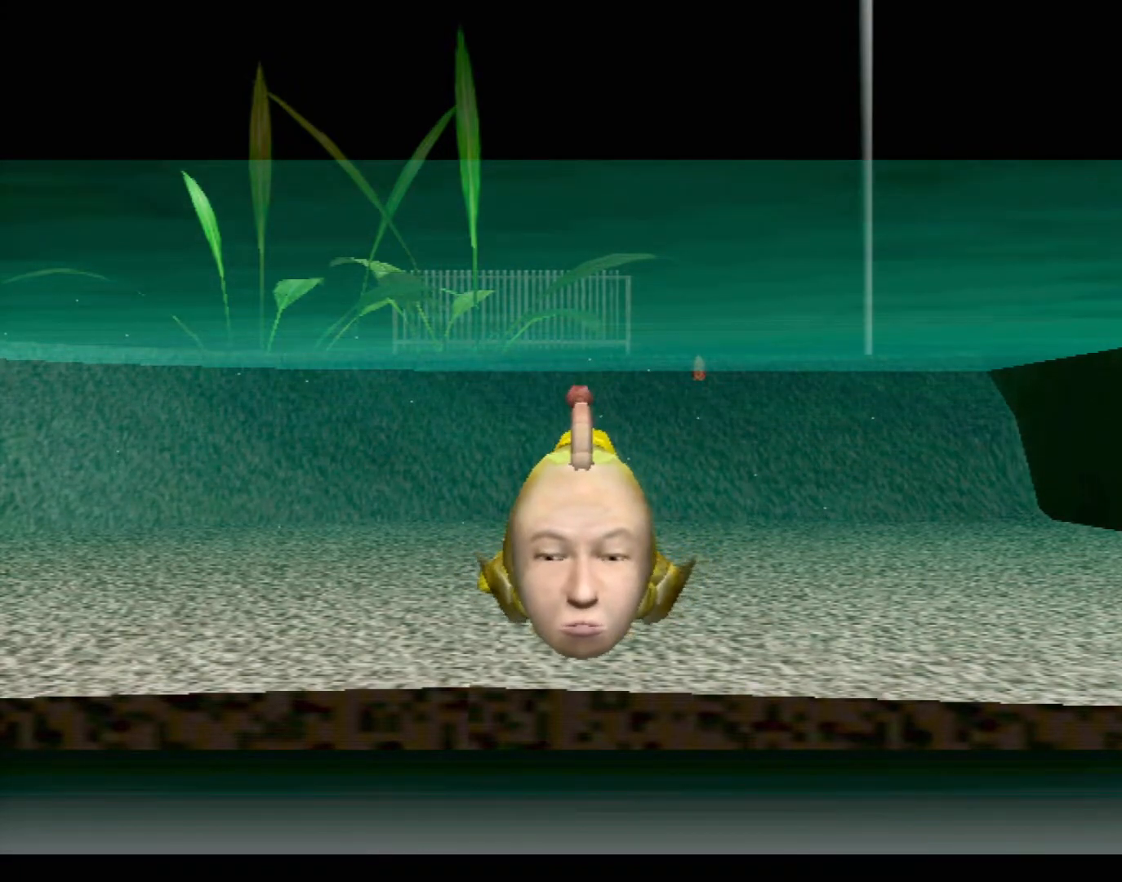
{"buttons": [], "left_stick": "center", "events": [[500, "A", "up"]]}
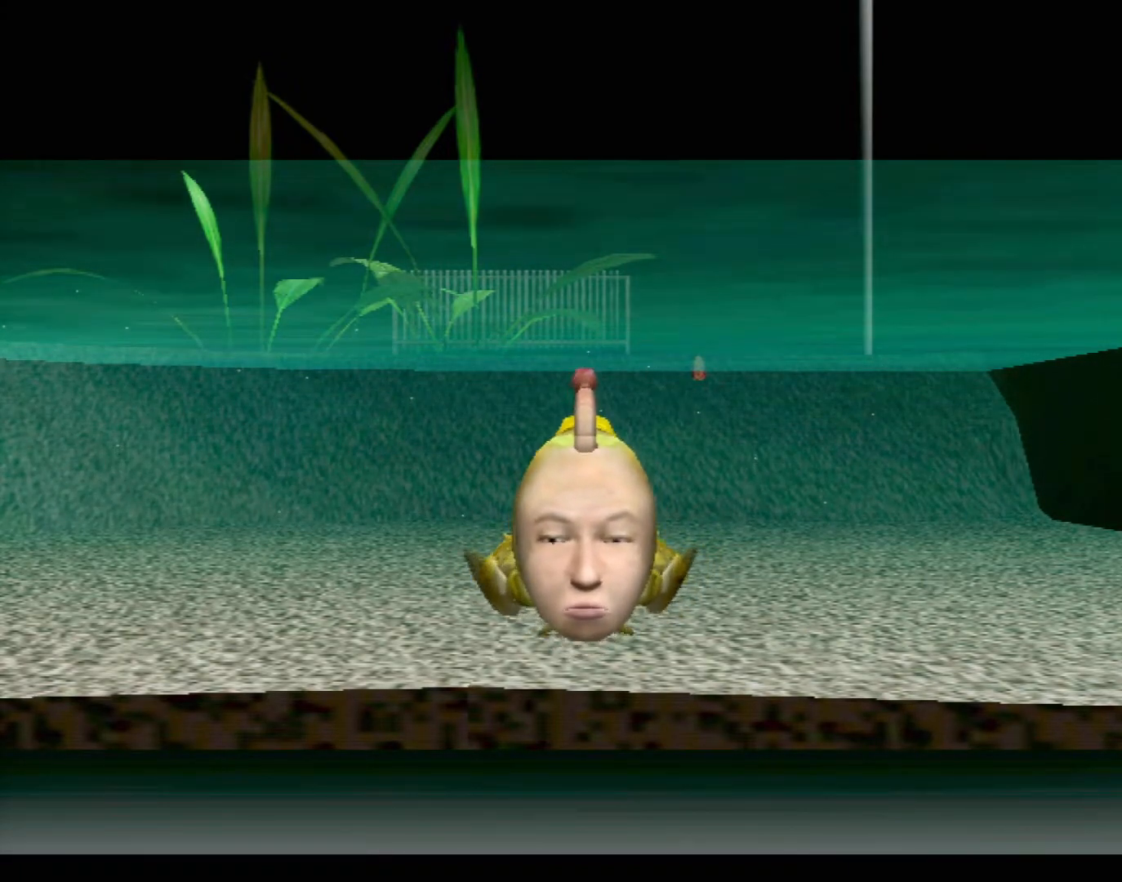
{"buttons": [], "left_stick": "center", "events": []}
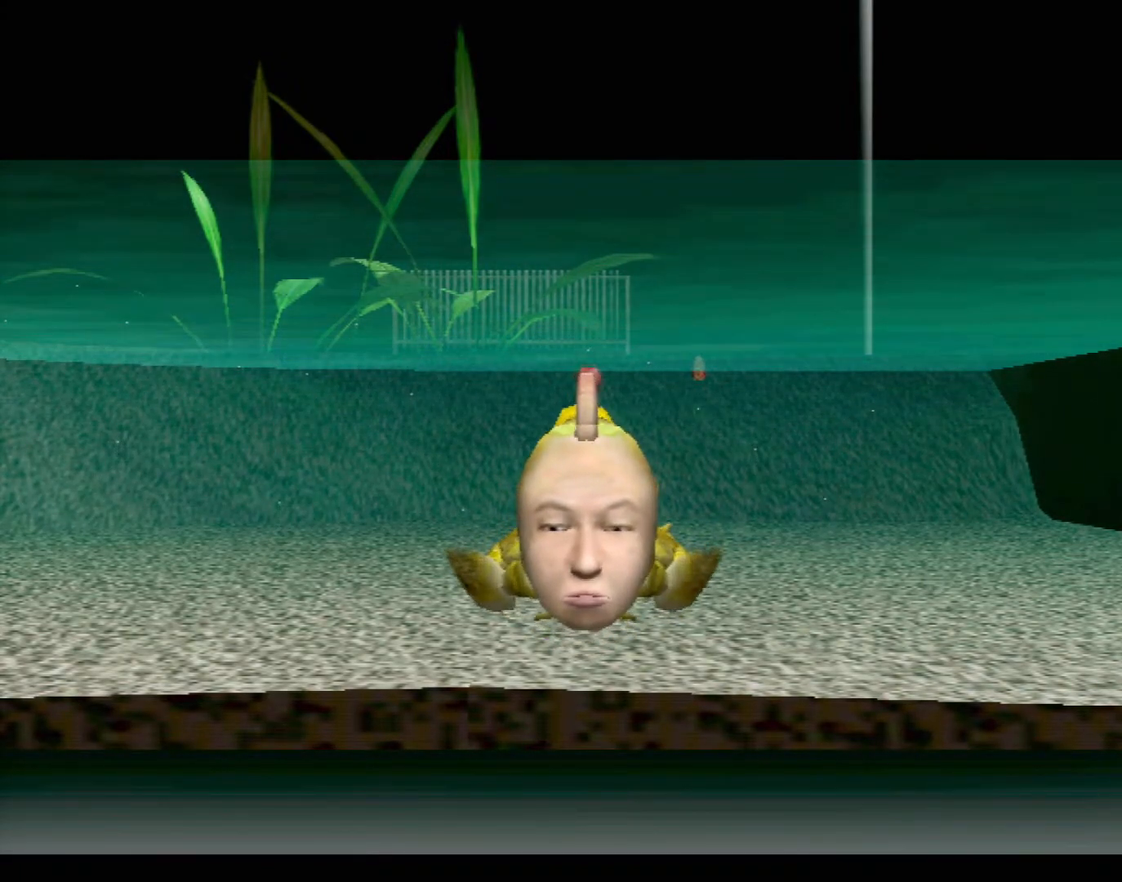
{"buttons": [], "left_stick": "center", "events": []}
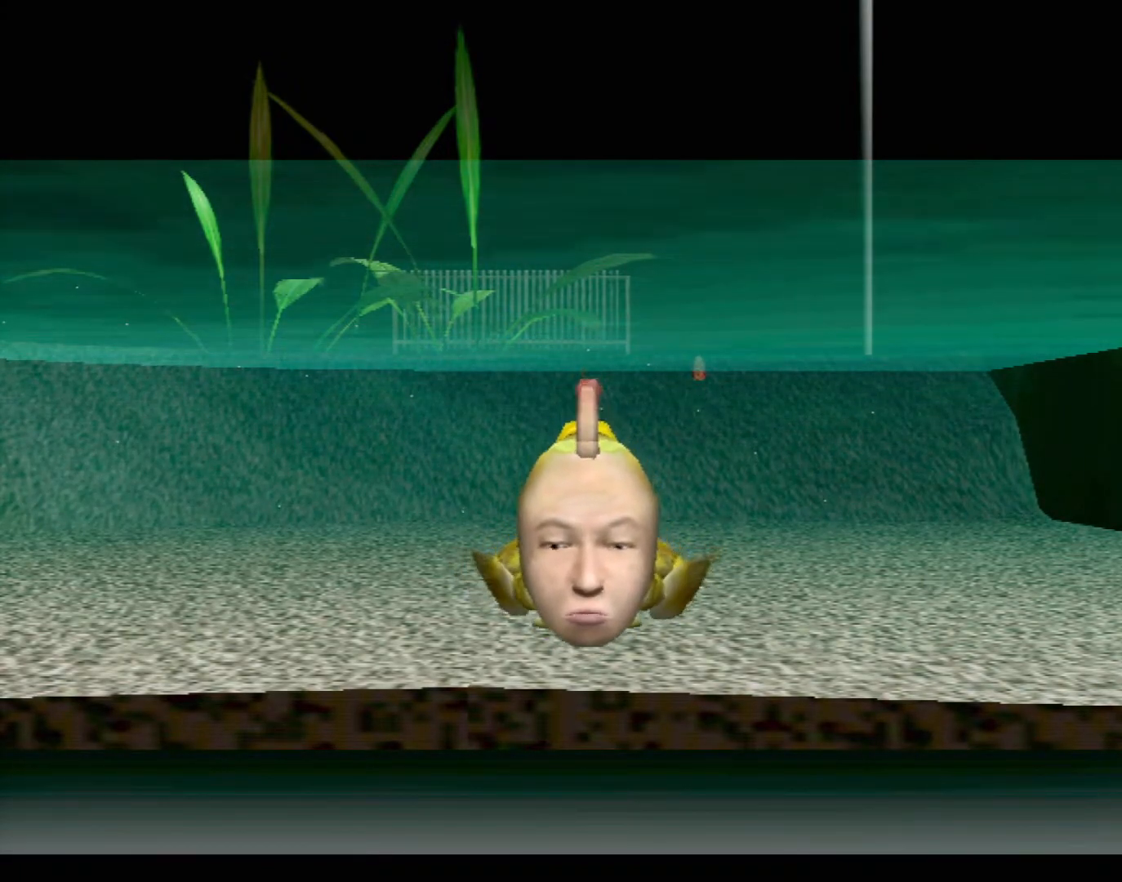
{"buttons": [], "left_stick": "up", "events": [[300, "left_stick", "up"]]}
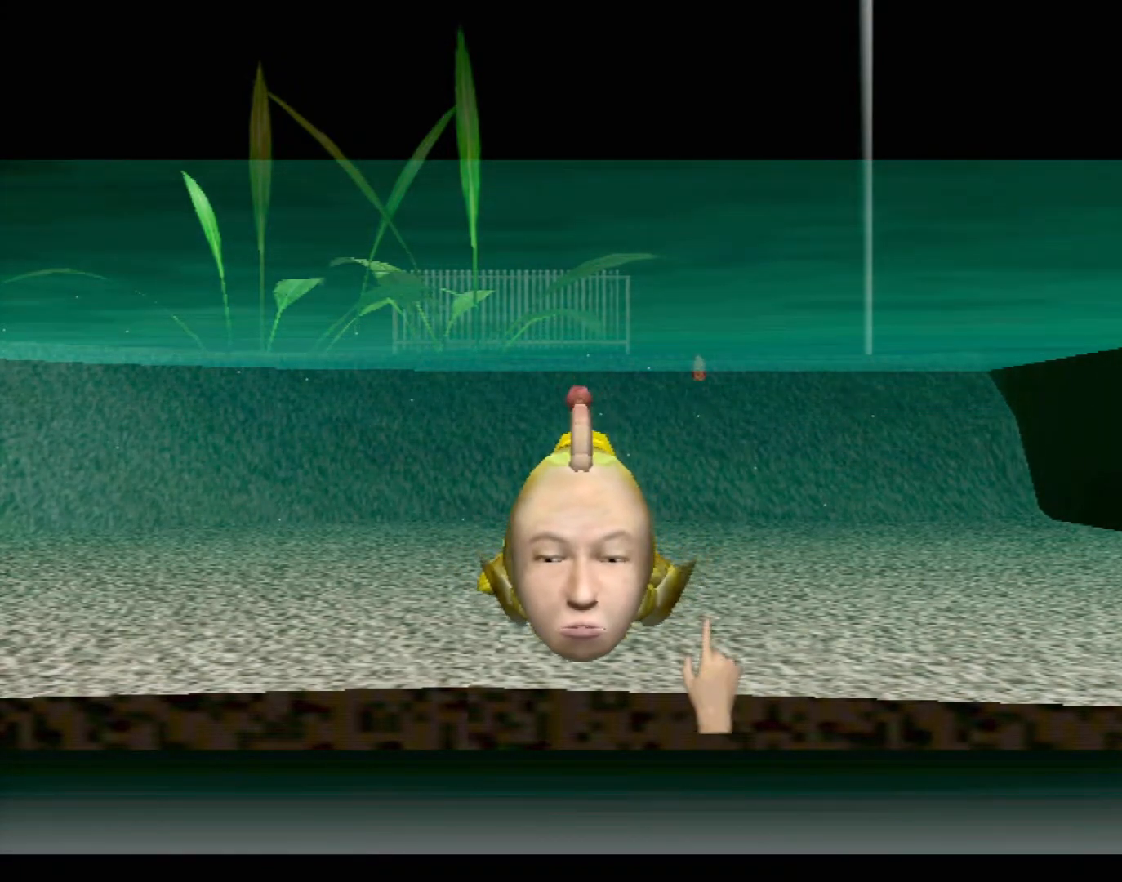
{"buttons": [], "left_stick": "center", "events": [[83, "left_stick", "left"], [133, "left_stick", "down-left"], [267, "left_stick", "left"], [367, "left_stick", "center"]]}
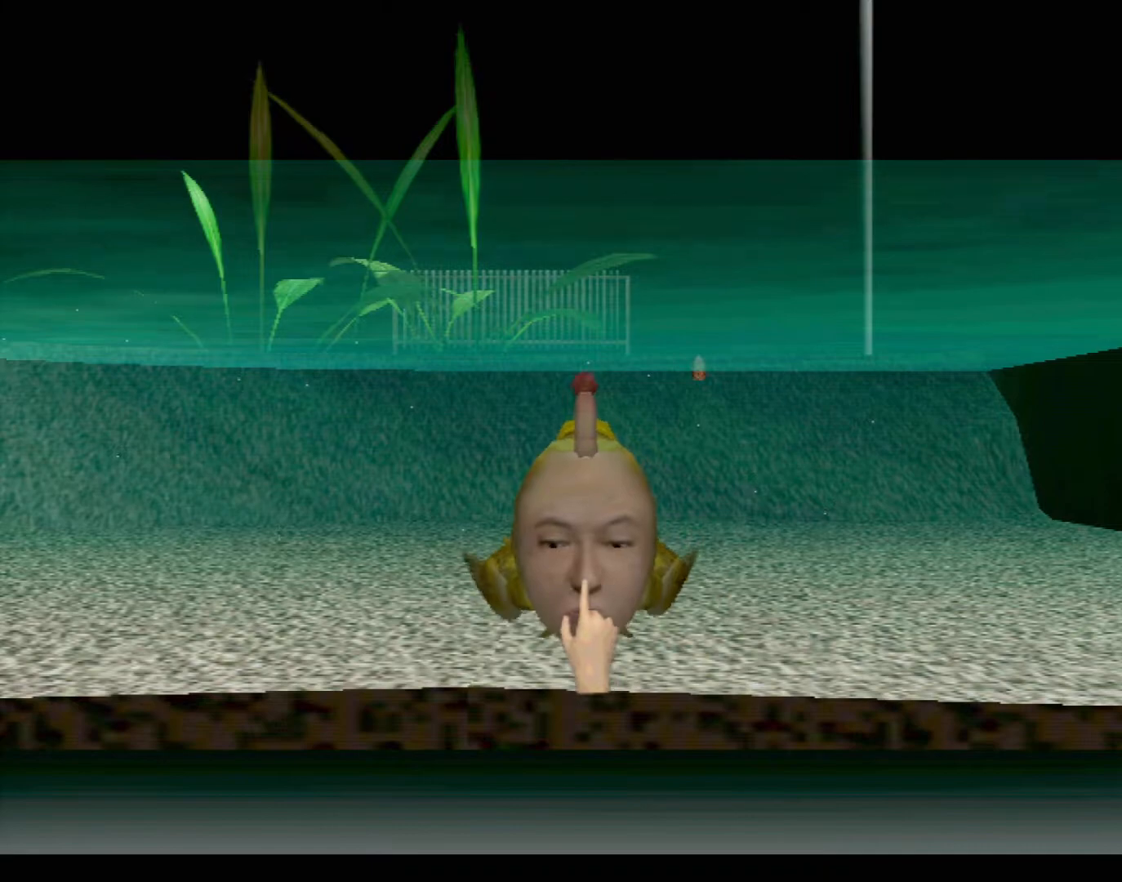
{"buttons": [], "left_stick": "center", "events": [[67, "Y", "down"], [83, "left_stick", "down-left"], [300, "Y", "up"], [383, "left_stick", "center"]]}
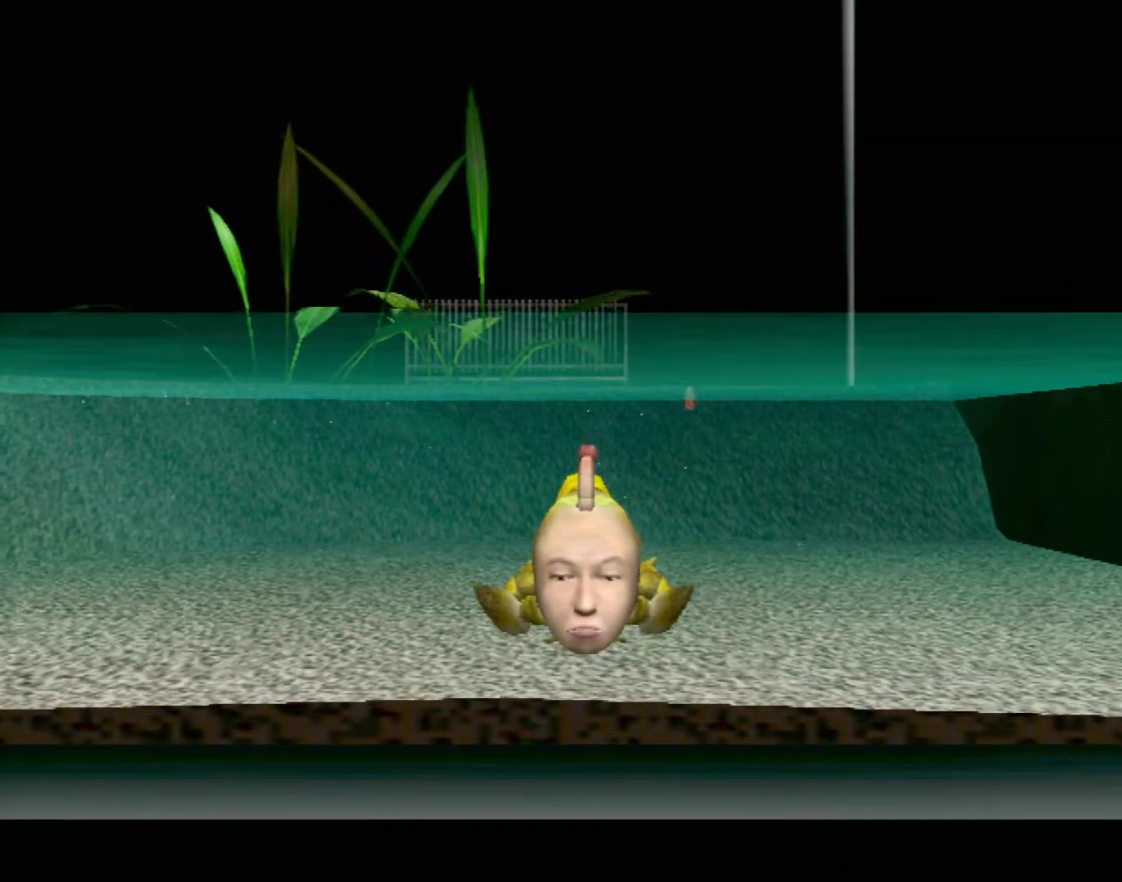
{"buttons": [], "left_stick": "down", "events": [[183, "left_stick", "left"], [450, "left_stick", "down"]]}
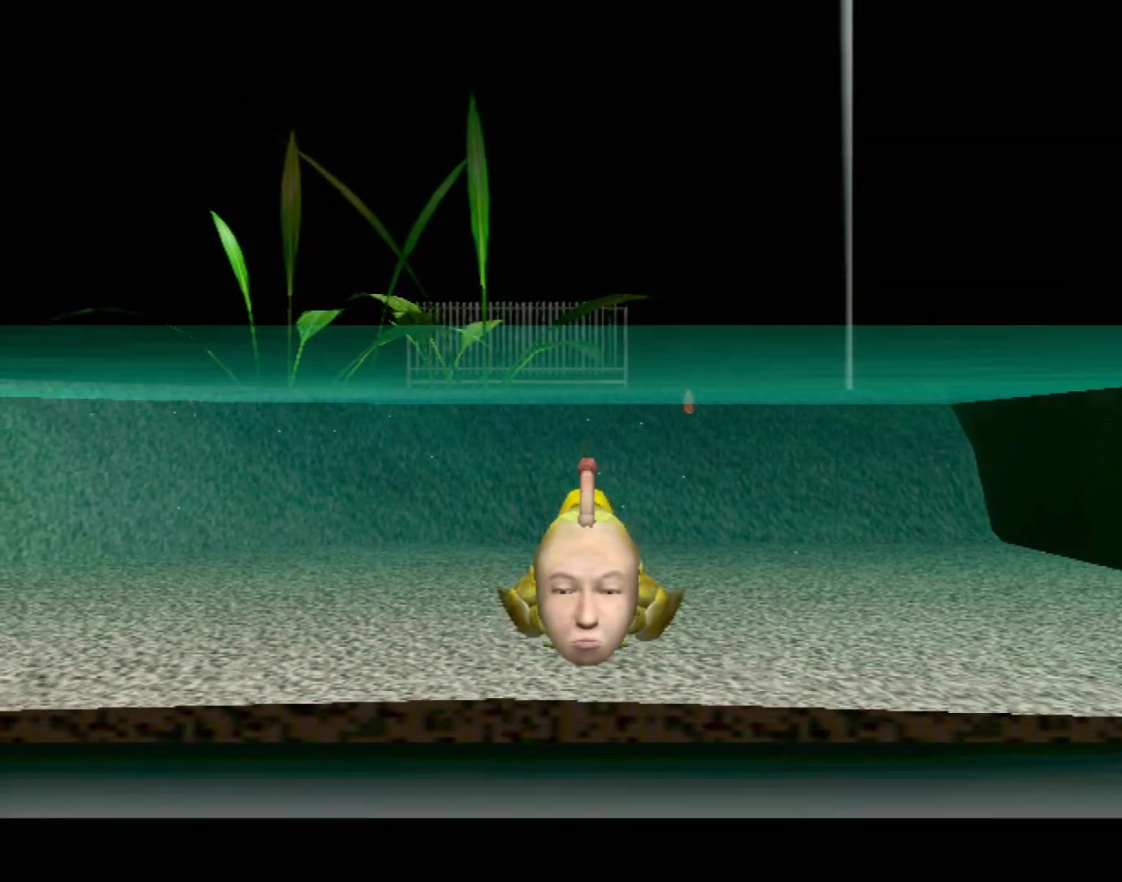
{"buttons": [], "left_stick": "down-left", "events": [[167, "Y", "down"], [300, "left_stick", "down-left"], [500, "Y", "up"]]}
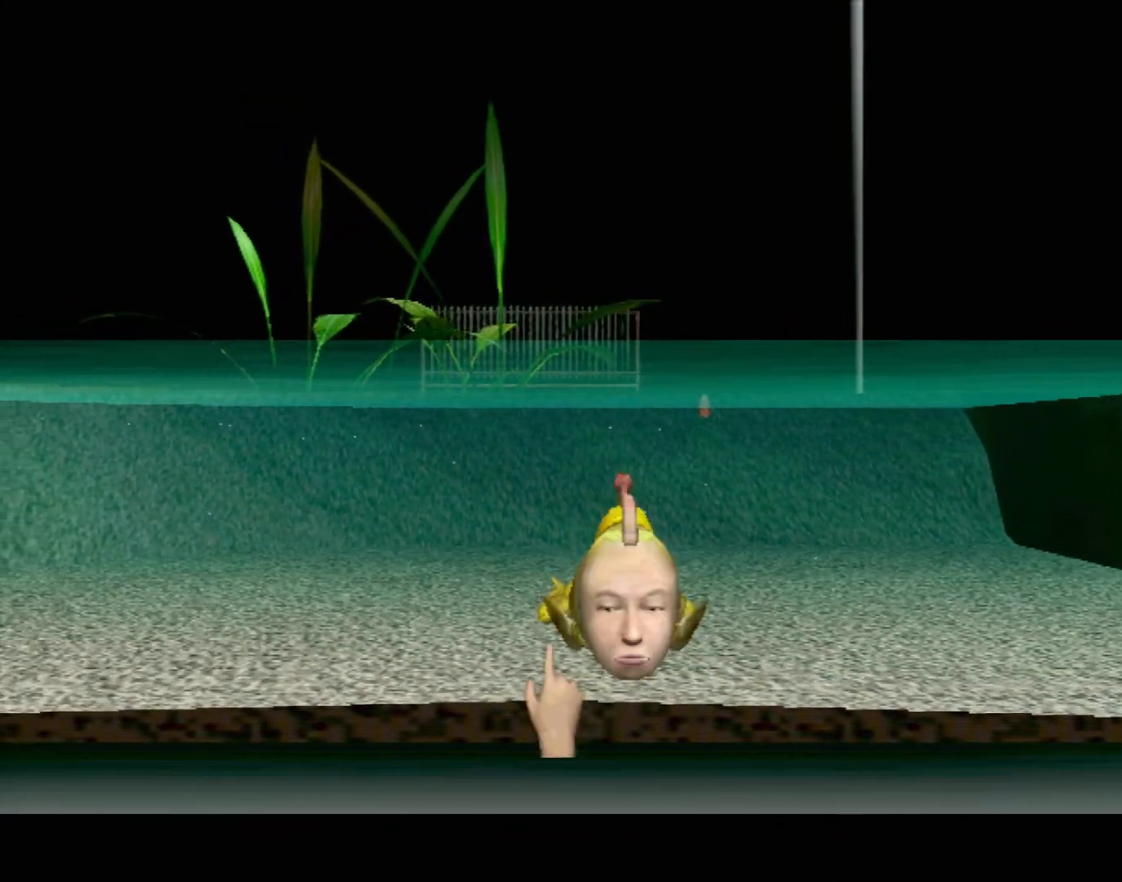
{"buttons": [], "left_stick": "up-right", "events": [[250, "left_stick", "center"], [433, "left_stick", "up-right"]]}
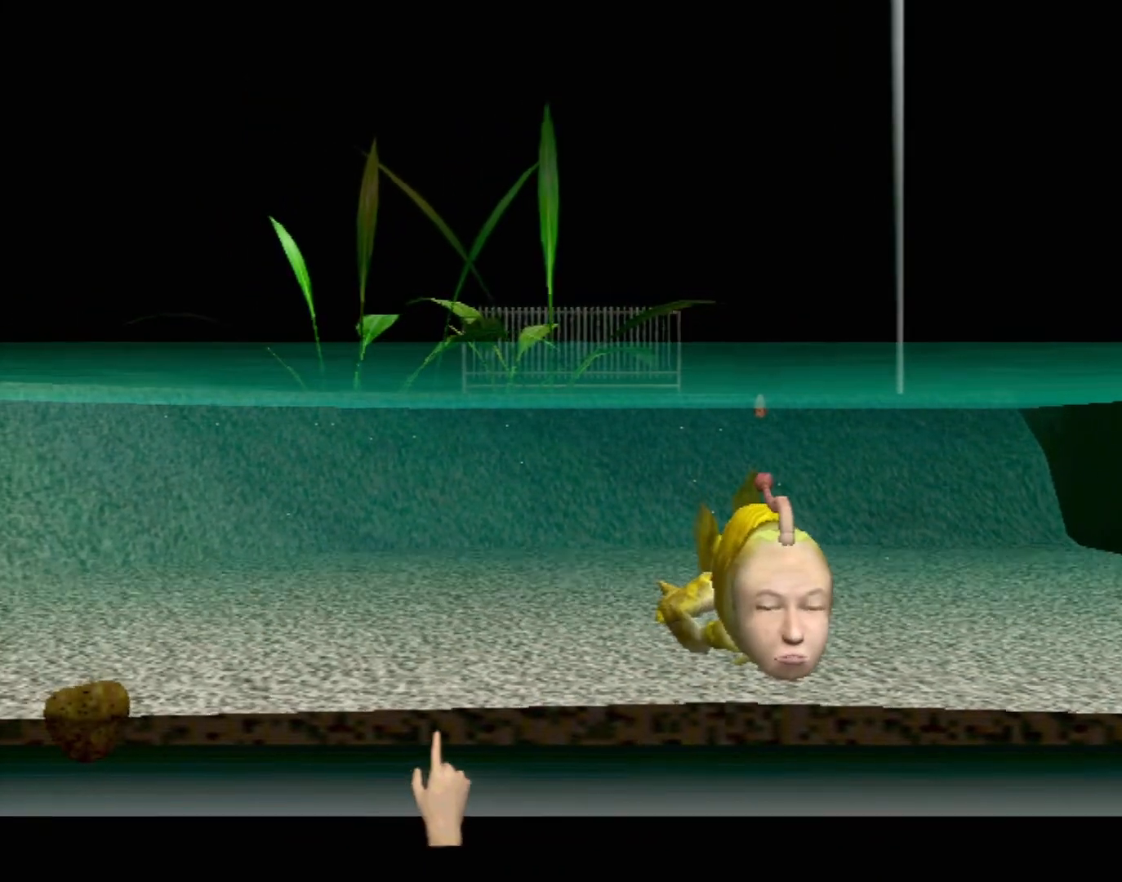
{"buttons": ["A"], "left_stick": "center", "events": [[100, "A", "down"], [117, "left_stick", "center"]]}
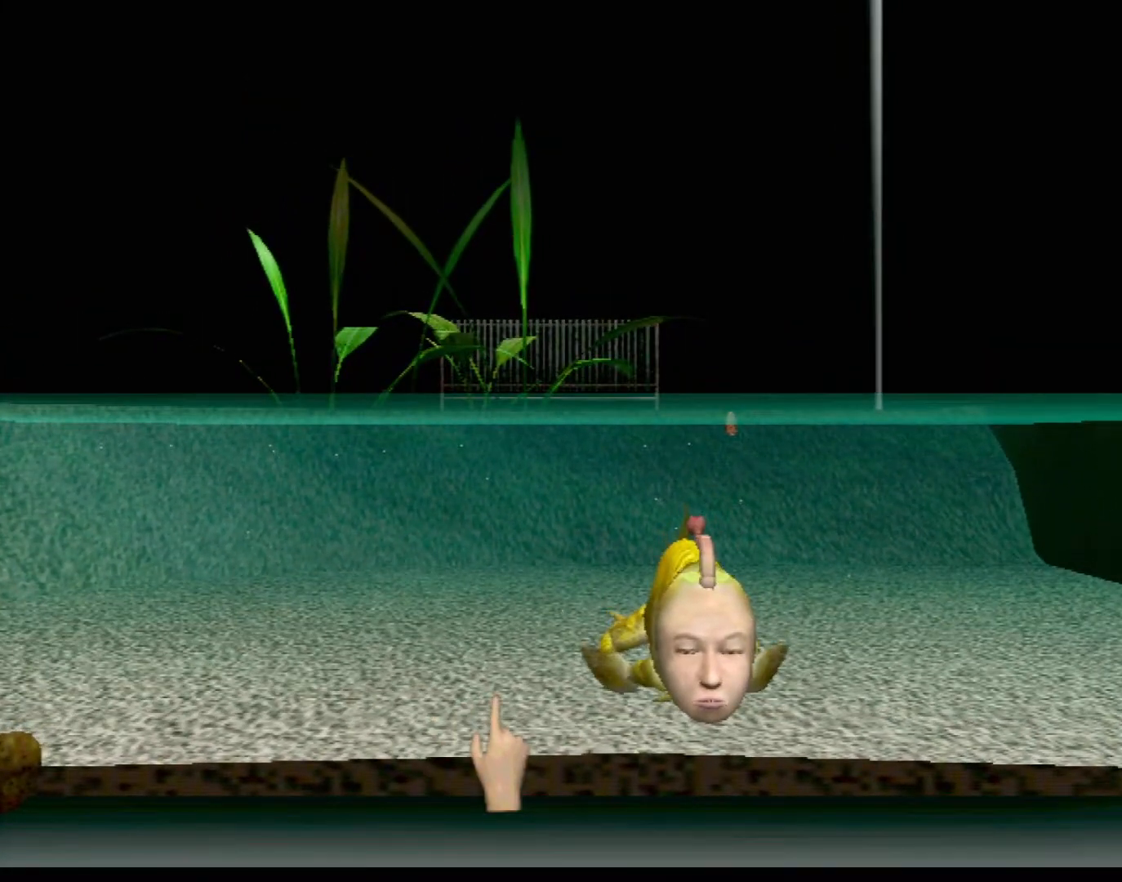
{"buttons": ["A"], "left_stick": "down-right", "events": [[133, "left_stick", "right"], [267, "left_stick", "center"], [467, "left_stick", "down-right"]]}